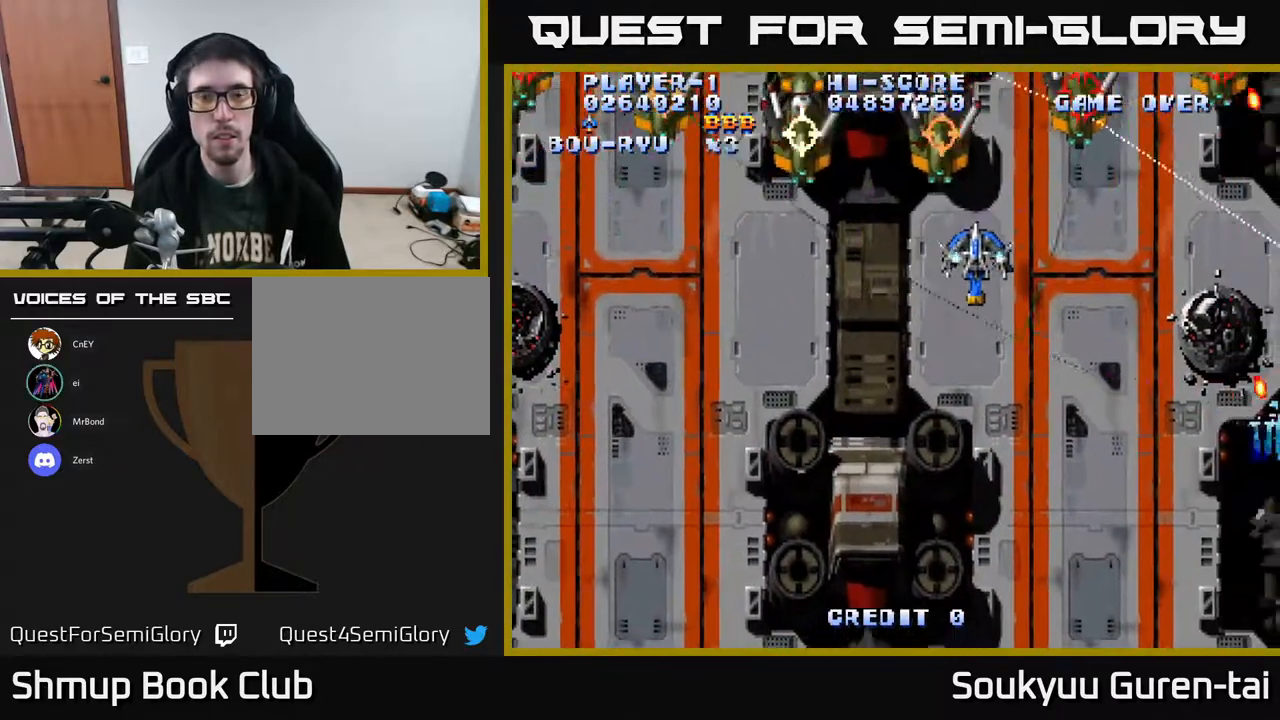
Gameplay with a controller (Xbox layout); each line is a JSON object with the inputs held at the frame after it. "events" lists button and stick changes between this image and that frame as [ms after this image, input, new state], when the widget could be followed in between. Not read: GUIDE L3 R3 left_stick.
{"buttons": ["A", "DPAD_DOWN"], "right_stick": "center", "events": [[17, "DPAD_DOWN", "down"], [33, "A", "up"], [67, "A", "down"], [367, "DPAD_RIGHT", "up"]]}
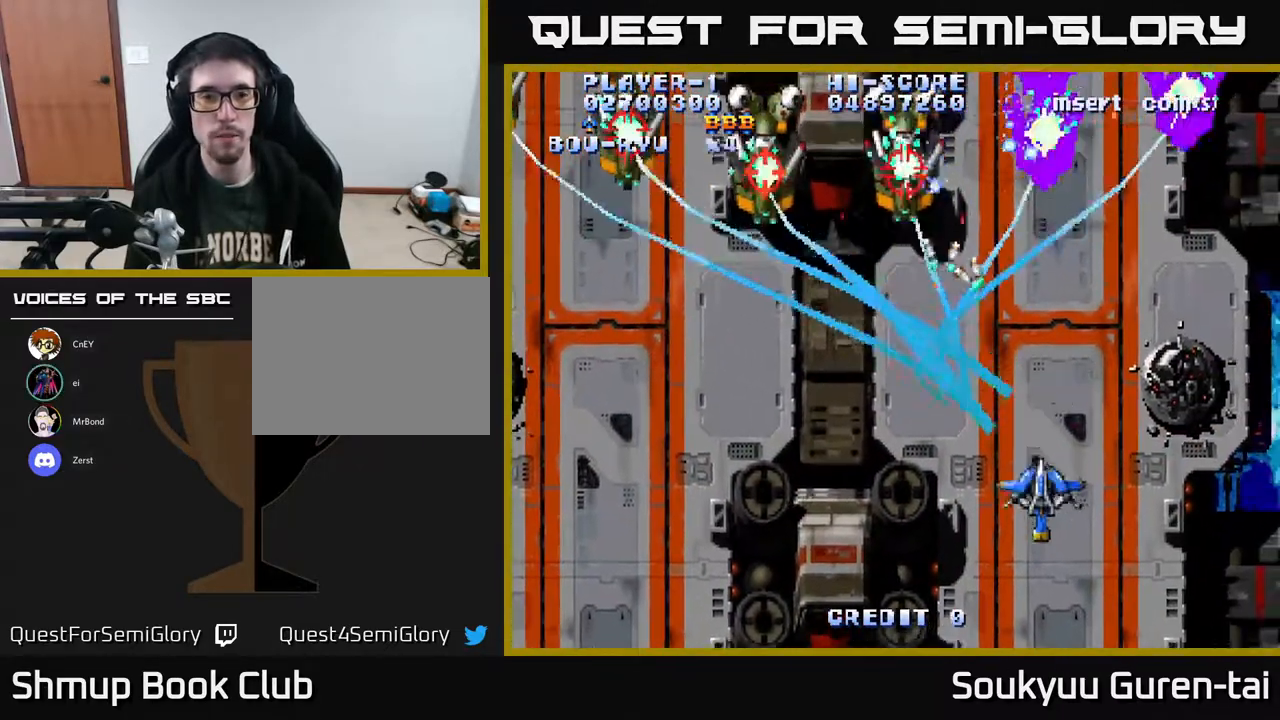
{"buttons": ["A", "DPAD_UP", "DPAD_LEFT"], "right_stick": "center", "events": [[17, "DPAD_LEFT", "down"], [117, "DPAD_DOWN", "up"], [417, "DPAD_UP", "down"]]}
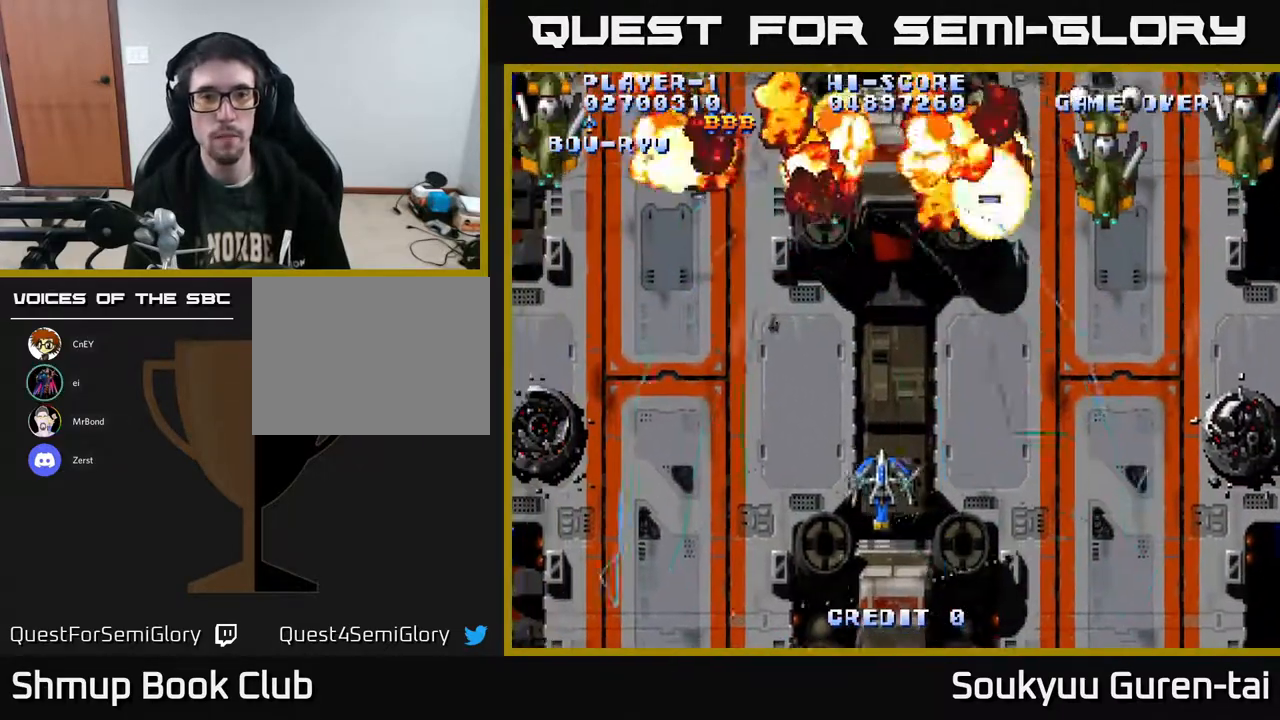
{"buttons": ["A", "DPAD_RIGHT"], "right_stick": "center", "events": [[433, "DPAD_LEFT", "up"], [433, "DPAD_UP", "up"], [450, "DPAD_RIGHT", "down"]]}
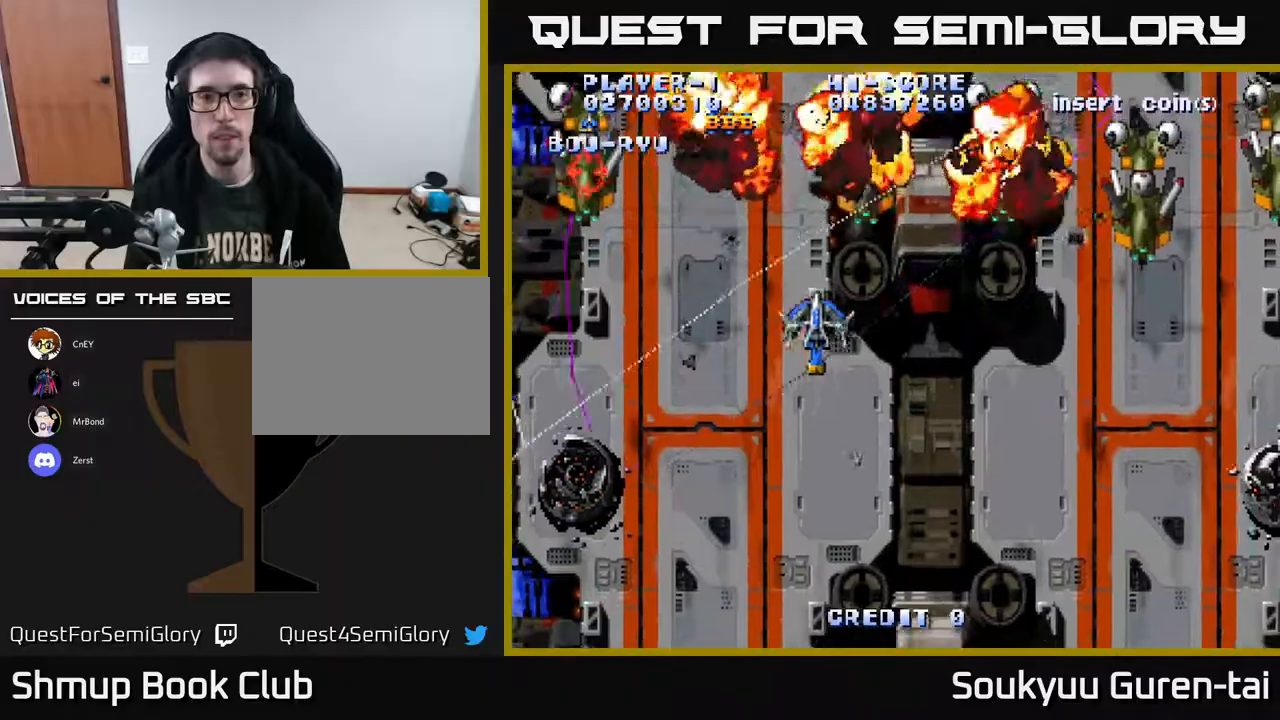
{"buttons": ["A", "DPAD_RIGHT"], "right_stick": "center", "events": []}
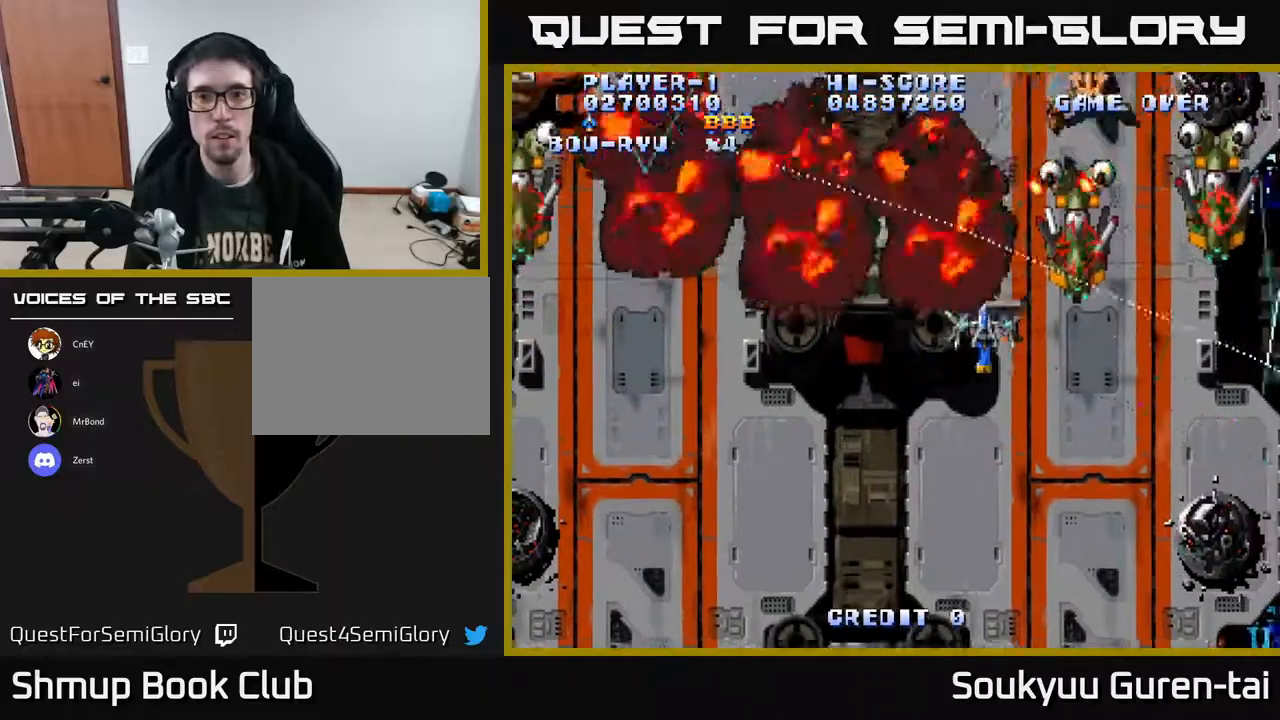
{"buttons": ["A", "DPAD_LEFT"], "right_stick": "center", "events": [[50, "DPAD_UP", "down"], [67, "DPAD_RIGHT", "up"], [100, "DPAD_LEFT", "down"], [117, "DPAD_UP", "up"], [250, "DPAD_UP", "down"], [383, "DPAD_UP", "up"]]}
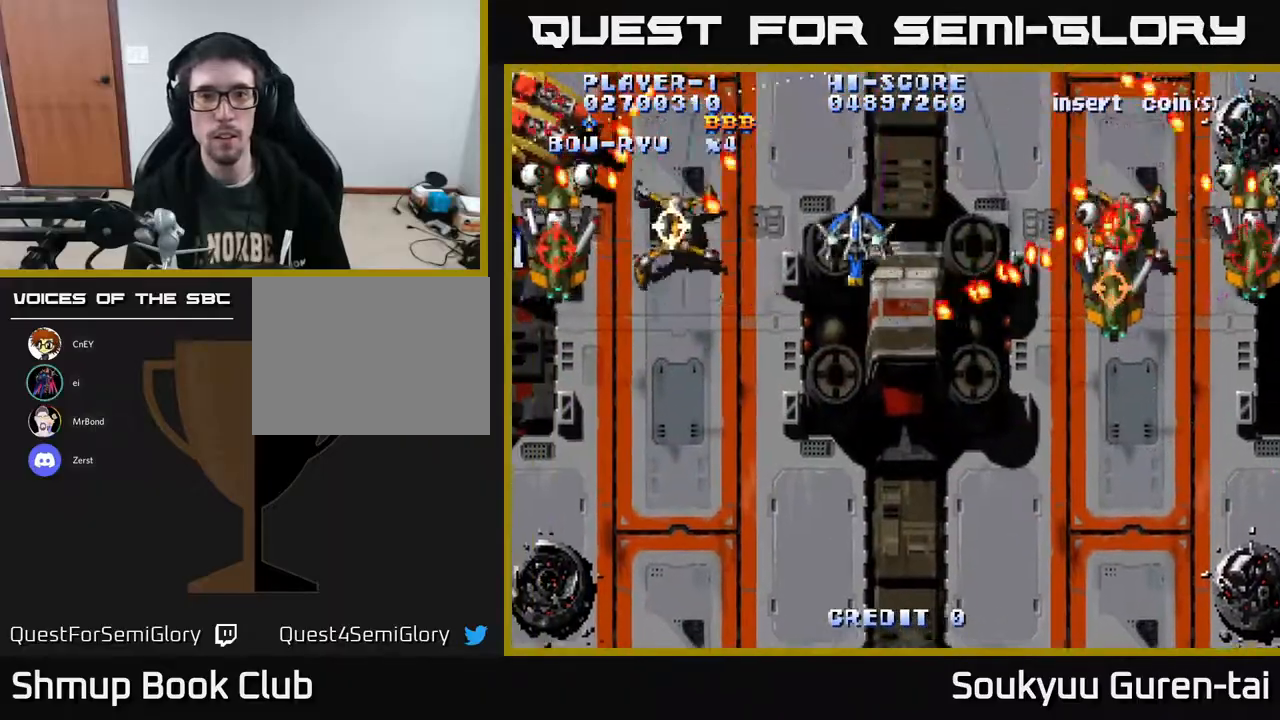
{"buttons": ["A", "DPAD_UP", "DPAD_RIGHT"], "right_stick": "center", "events": [[17, "DPAD_UP", "down"], [217, "A", "up"], [250, "DPAD_LEFT", "up"], [250, "DPAD_UP", "up"], [267, "A", "down"], [267, "DPAD_RIGHT", "down"], [317, "DPAD_UP", "down"], [400, "DPAD_RIGHT", "up"], [500, "DPAD_RIGHT", "down"]]}
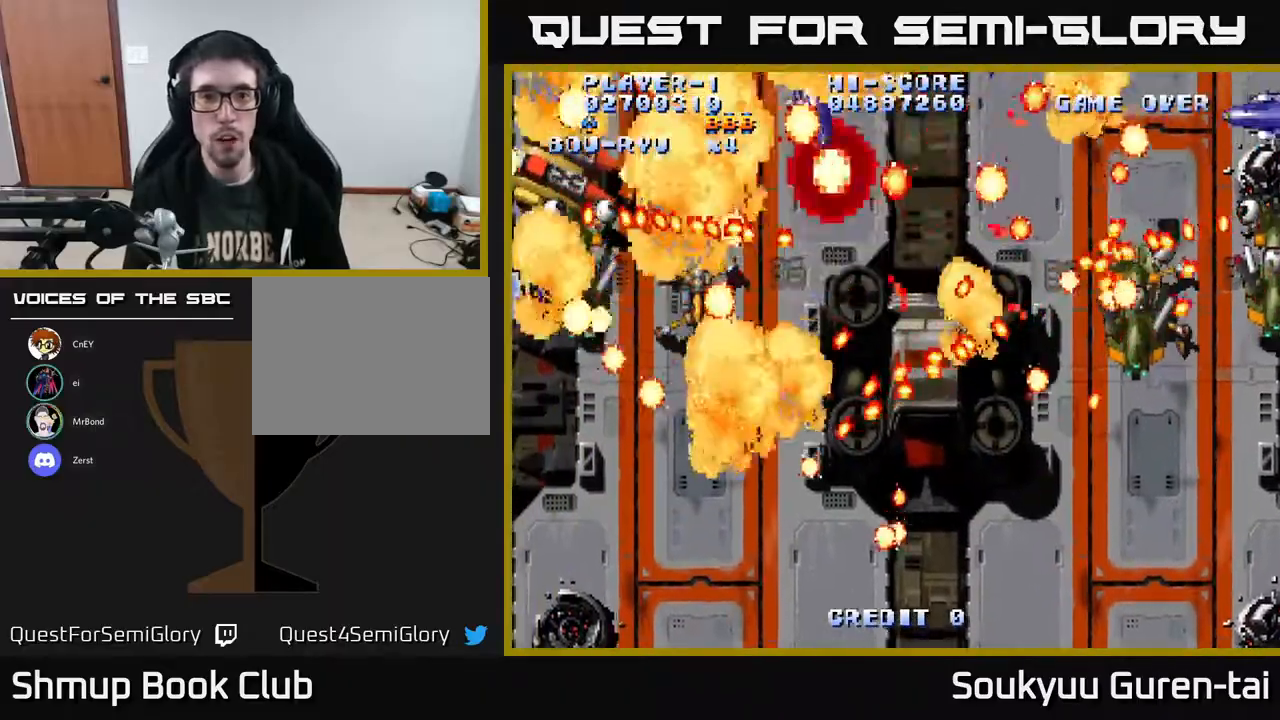
{"buttons": ["A"], "right_stick": "center", "events": [[67, "DPAD_RIGHT", "up"], [167, "DPAD_UP", "up"]]}
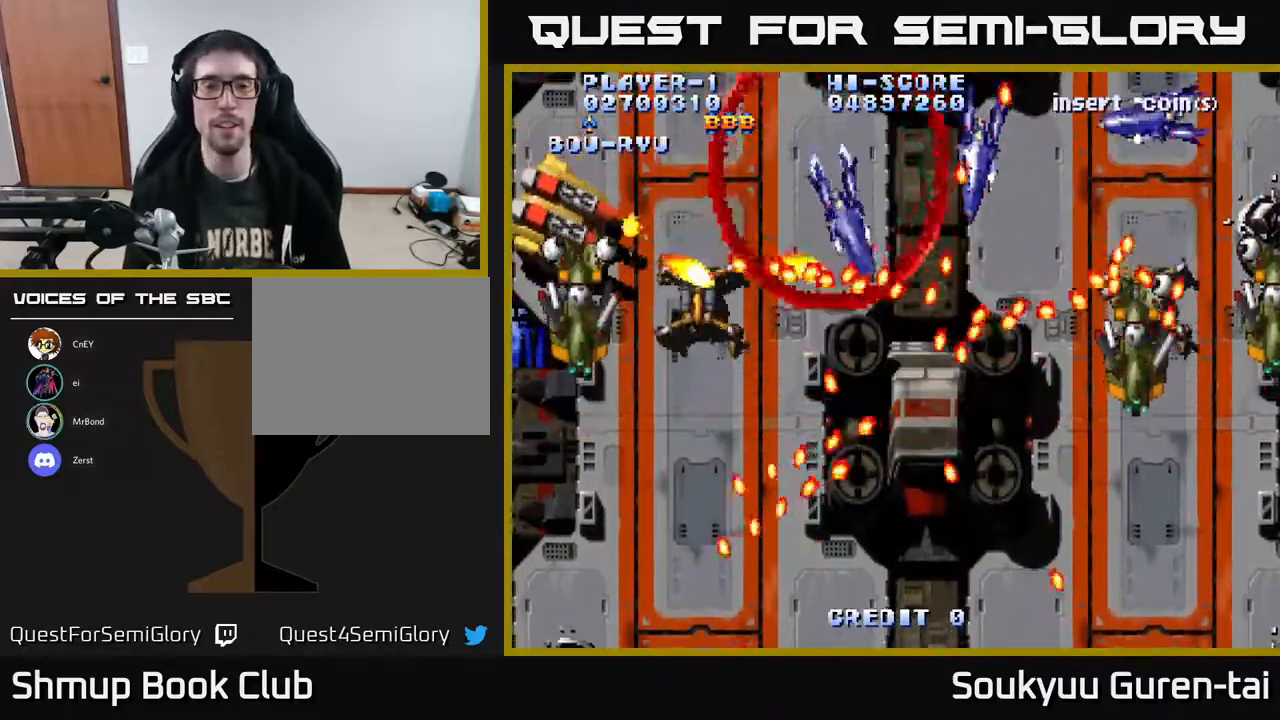
{"buttons": ["A"], "right_stick": "center", "events": []}
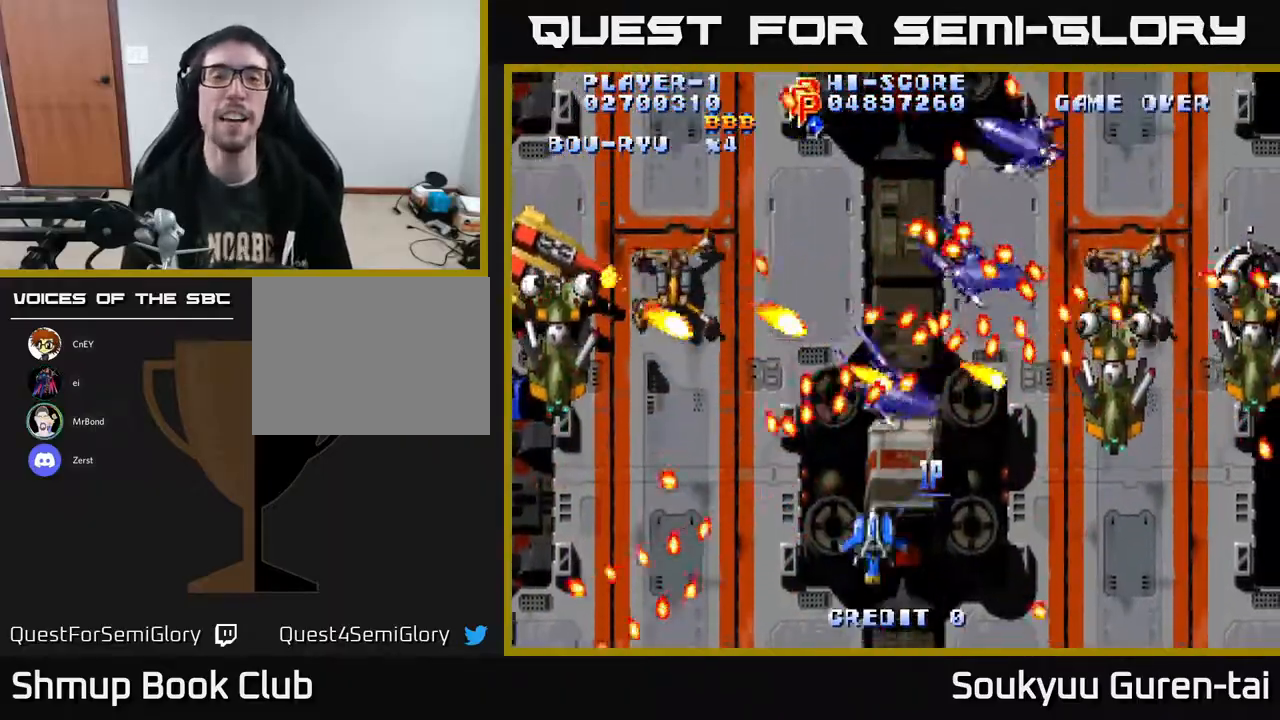
{"buttons": ["A", "DPAD_DOWN"], "right_stick": "center", "events": [[450, "DPAD_DOWN", "down"]]}
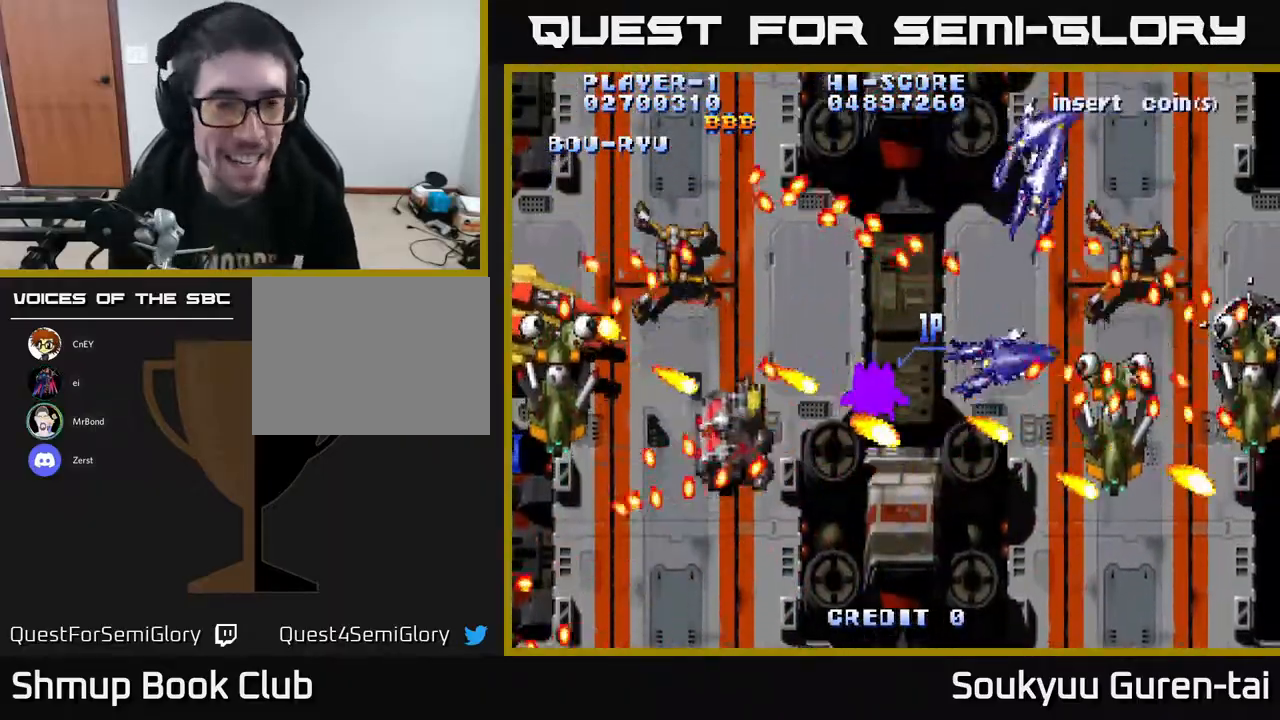
{"buttons": ["A", "DPAD_DOWN", "DPAD_LEFT"], "right_stick": "center", "events": [[100, "DPAD_DOWN", "up"], [100, "DPAD_LEFT", "down"], [217, "DPAD_UP", "down"], [500, "DPAD_DOWN", "down"], [500, "DPAD_UP", "up"]]}
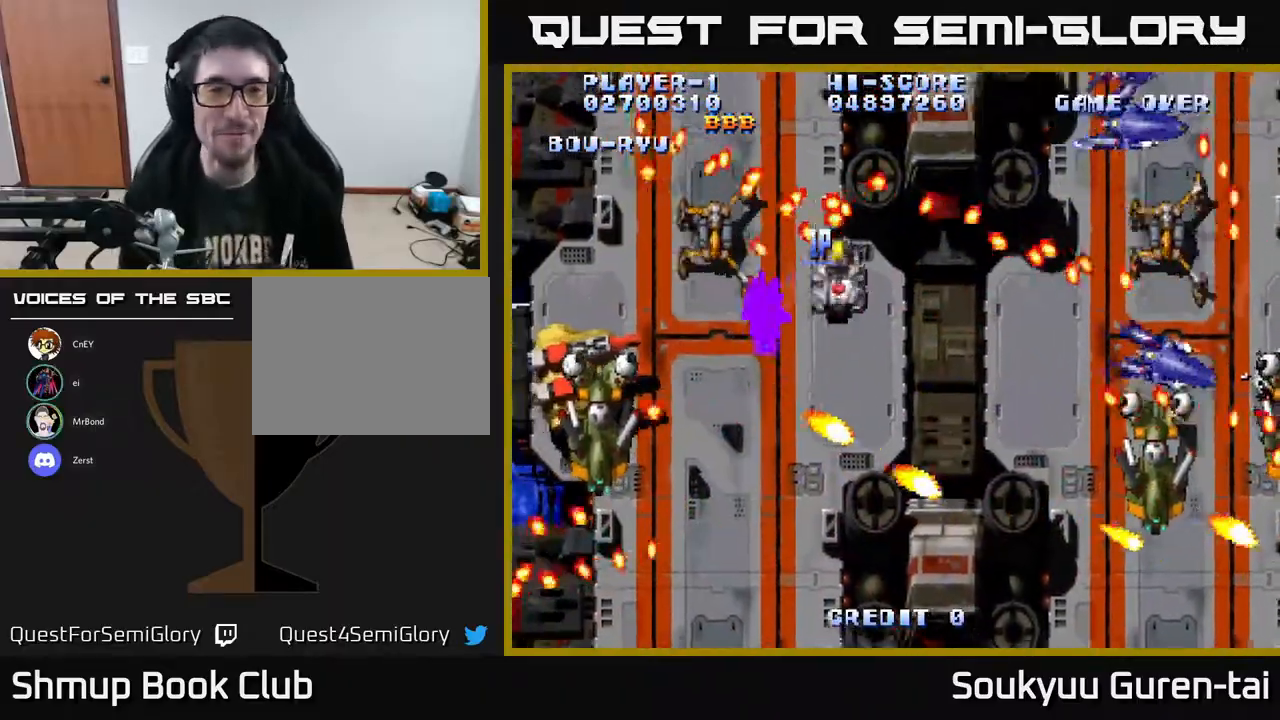
{"buttons": ["A", "DPAD_DOWN"], "right_stick": "center", "events": [[17, "DPAD_LEFT", "up"], [133, "DPAD_LEFT", "down"], [400, "DPAD_LEFT", "up"]]}
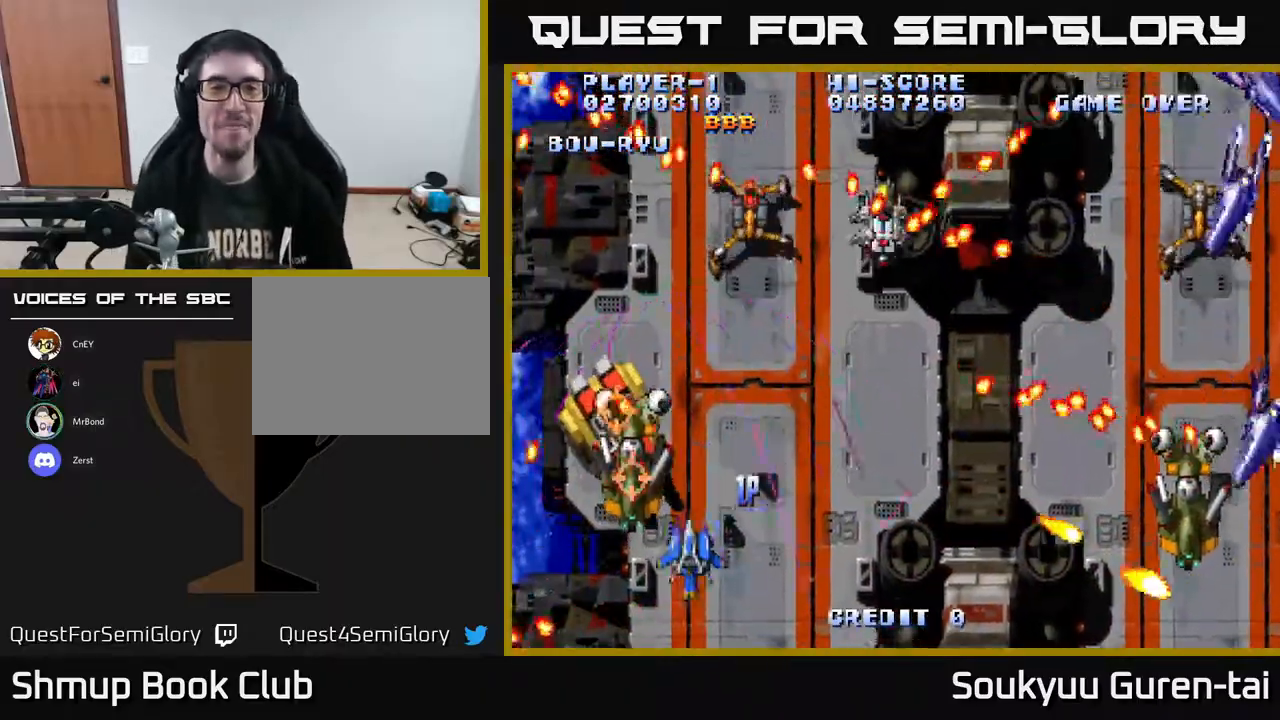
{"buttons": ["A", "DPAD_RIGHT"], "right_stick": "center", "events": [[33, "DPAD_RIGHT", "down"], [117, "DPAD_DOWN", "up"]]}
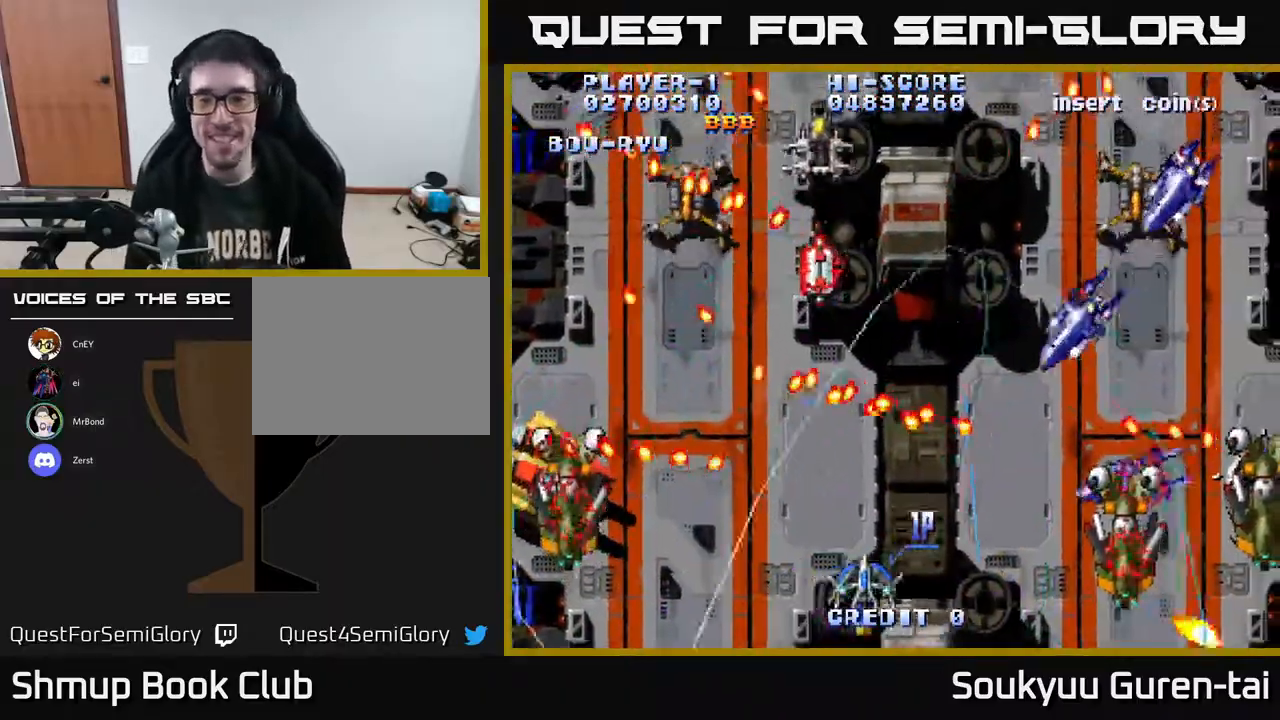
{"buttons": ["DPAD_UP", "DPAD_LEFT"], "right_stick": "center", "events": [[367, "A", "up"], [400, "DPAD_UP", "down"], [417, "DPAD_RIGHT", "up"], [433, "A", "down"], [483, "A", "up"], [500, "DPAD_LEFT", "down"]]}
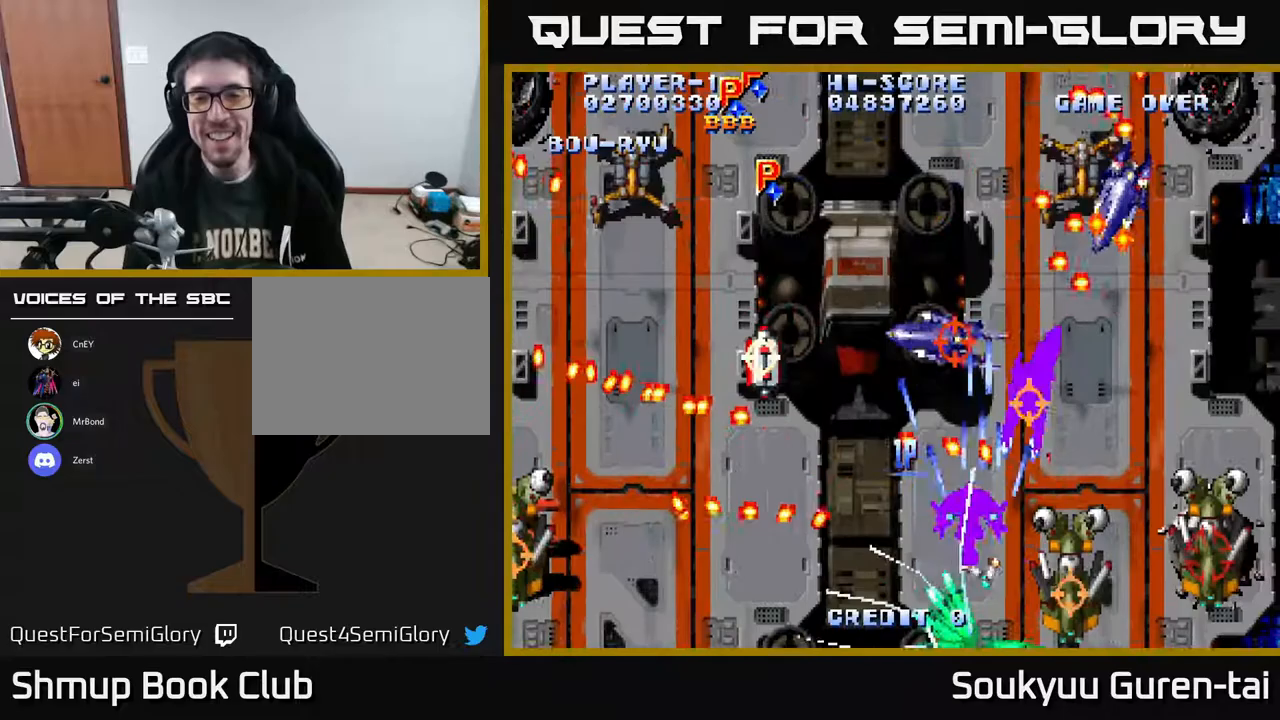
{"buttons": ["DPAD_DOWN", "DPAD_LEFT"], "right_stick": "center", "events": [[50, "DPAD_UP", "up"], [100, "DPAD_UP", "down"], [283, "DPAD_UP", "up"], [367, "DPAD_DOWN", "down"]]}
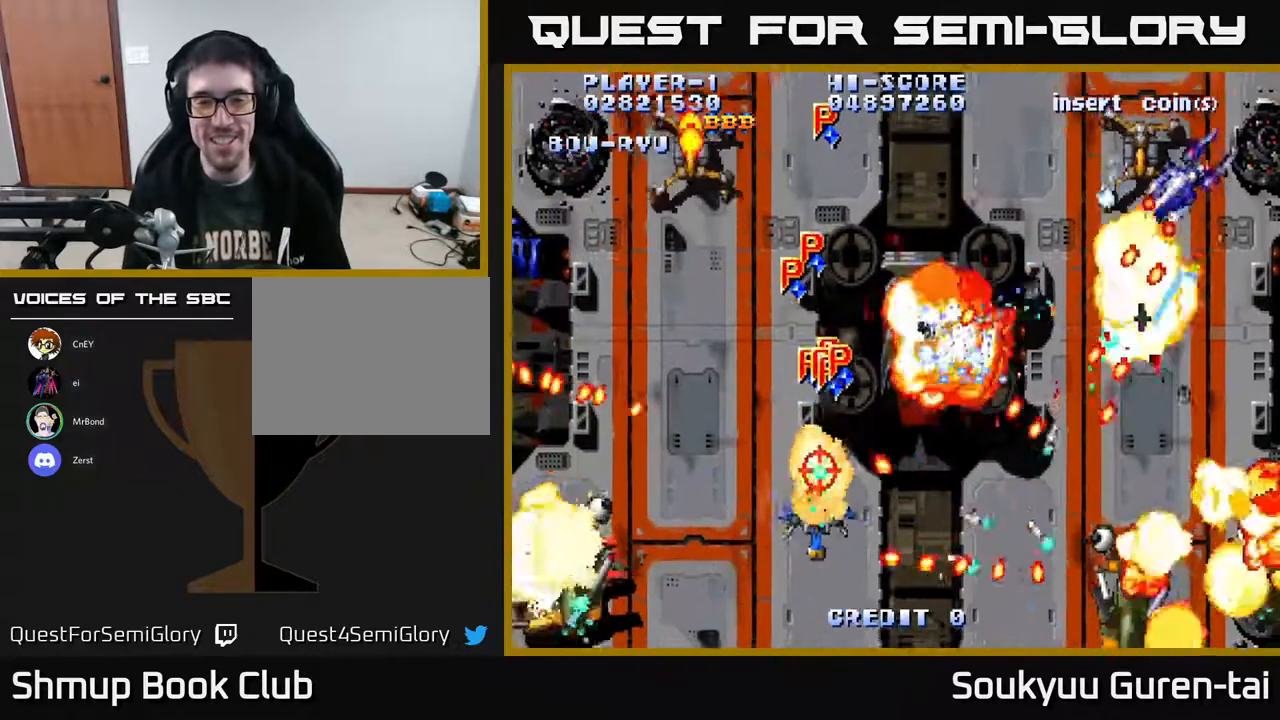
{"buttons": ["A", "DPAD_UP"], "right_stick": "center", "events": [[17, "DPAD_DOWN", "up"], [100, "DPAD_UP", "down"], [150, "DPAD_LEFT", "up"], [200, "A", "down"], [333, "DPAD_RIGHT", "down"], [500, "DPAD_RIGHT", "up"]]}
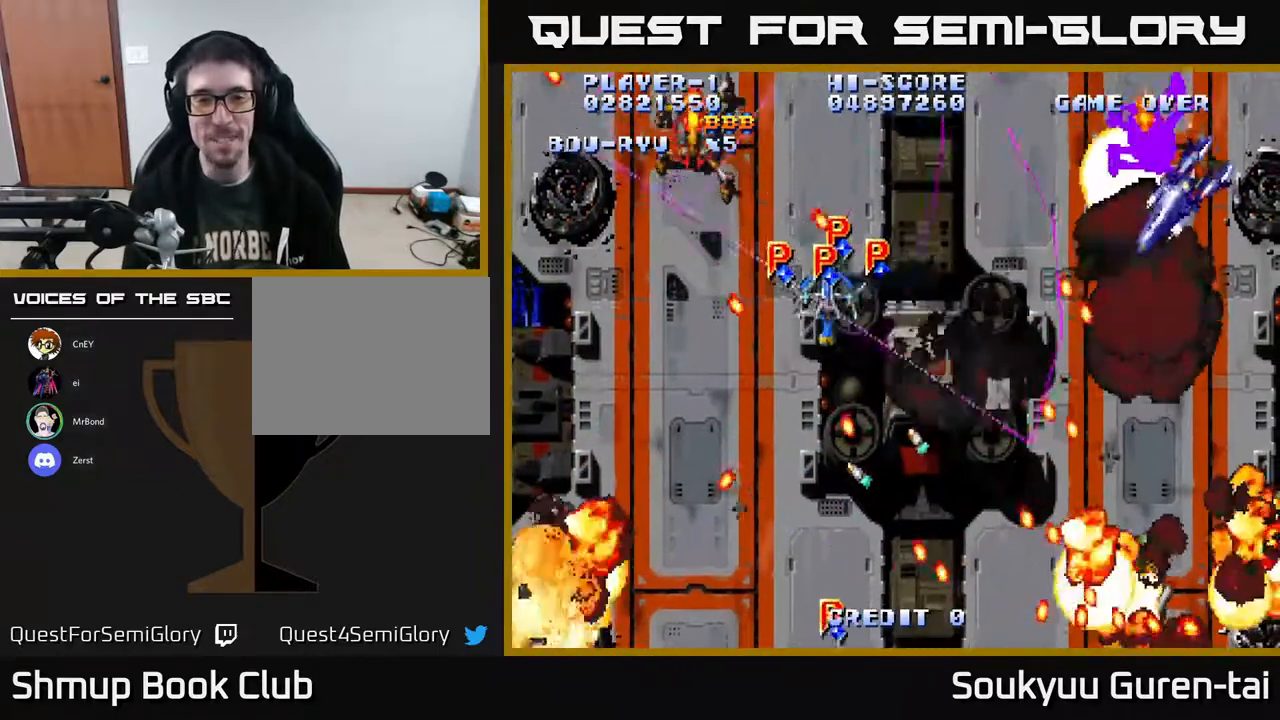
{"buttons": ["DPAD_UP", "DPAD_RIGHT"], "right_stick": "center", "events": [[133, "DPAD_RIGHT", "down"], [183, "DPAD_UP", "up"], [233, "DPAD_DOWN", "down"], [267, "DPAD_RIGHT", "up"], [350, "A", "up"], [350, "DPAD_DOWN", "up"], [400, "DPAD_UP", "down"], [467, "DPAD_RIGHT", "down"]]}
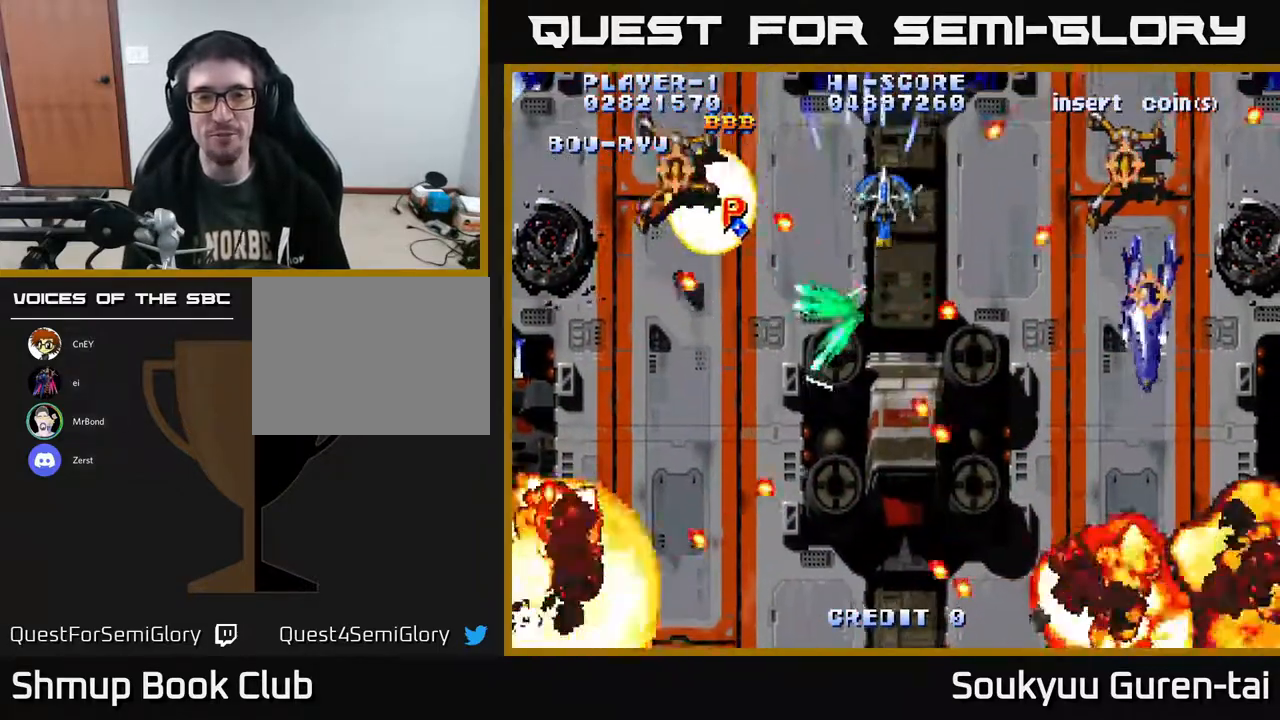
{"buttons": ["DPAD_UP"], "right_stick": "center", "events": [[33, "DPAD_UP", "up"], [67, "DPAD_DOWN", "down"], [200, "DPAD_RIGHT", "up"], [333, "DPAD_RIGHT", "down"], [367, "DPAD_DOWN", "up"], [383, "DPAD_RIGHT", "up"], [383, "DPAD_UP", "down"]]}
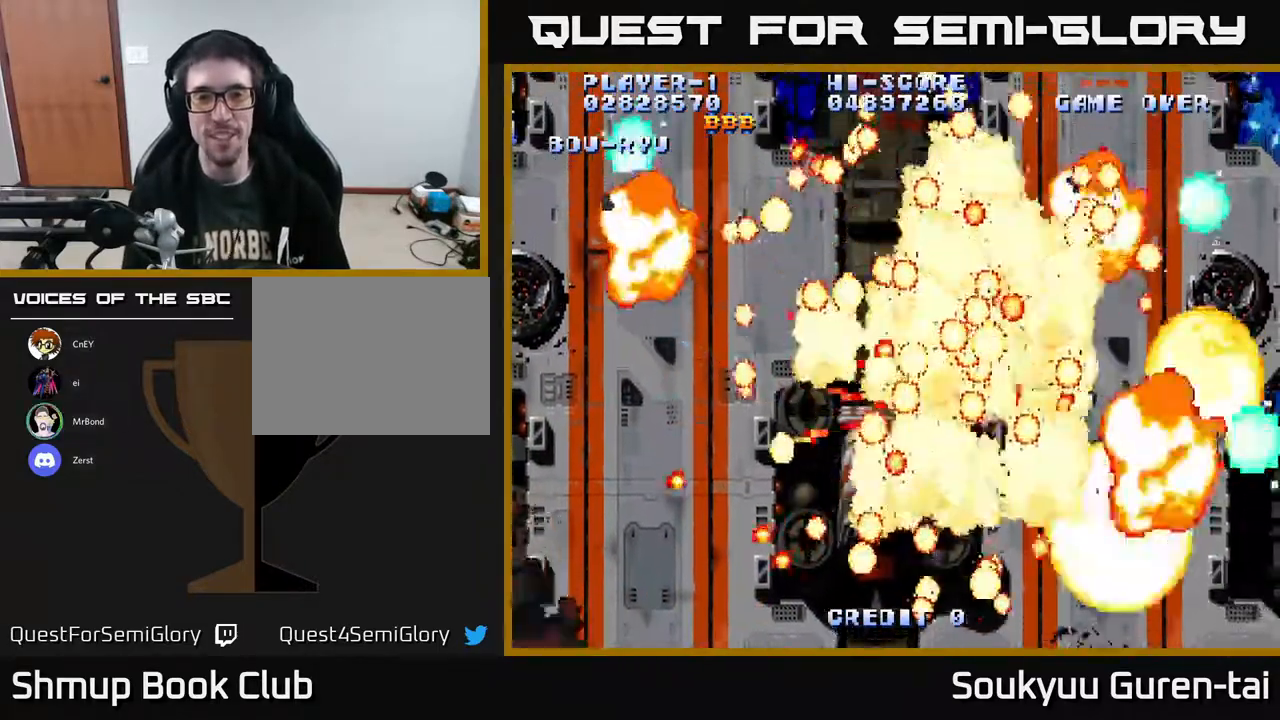
{"buttons": ["A"], "right_stick": "center", "events": [[133, "DPAD_UP", "up"], [167, "DPAD_LEFT", "down"], [200, "DPAD_DOWN", "down"], [267, "A", "down"], [317, "DPAD_DOWN", "up"], [333, "DPAD_LEFT", "up"]]}
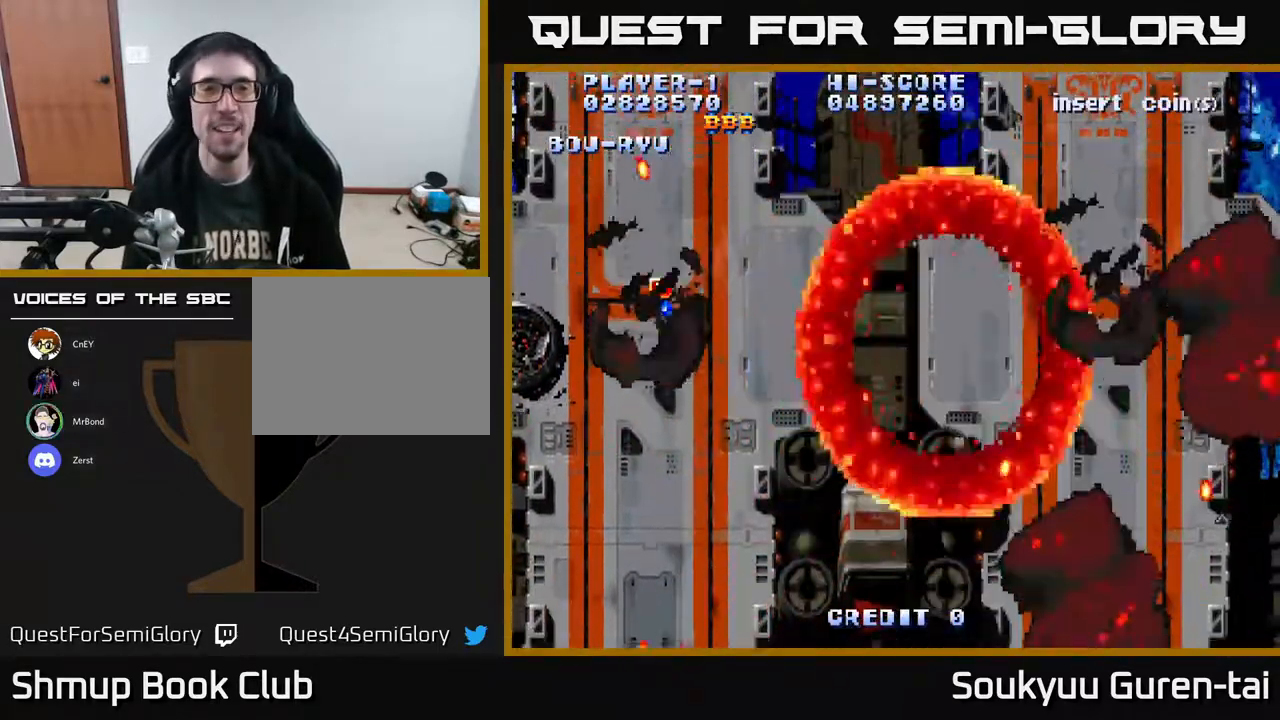
{"buttons": [], "right_stick": "center", "events": [[67, "A", "up"]]}
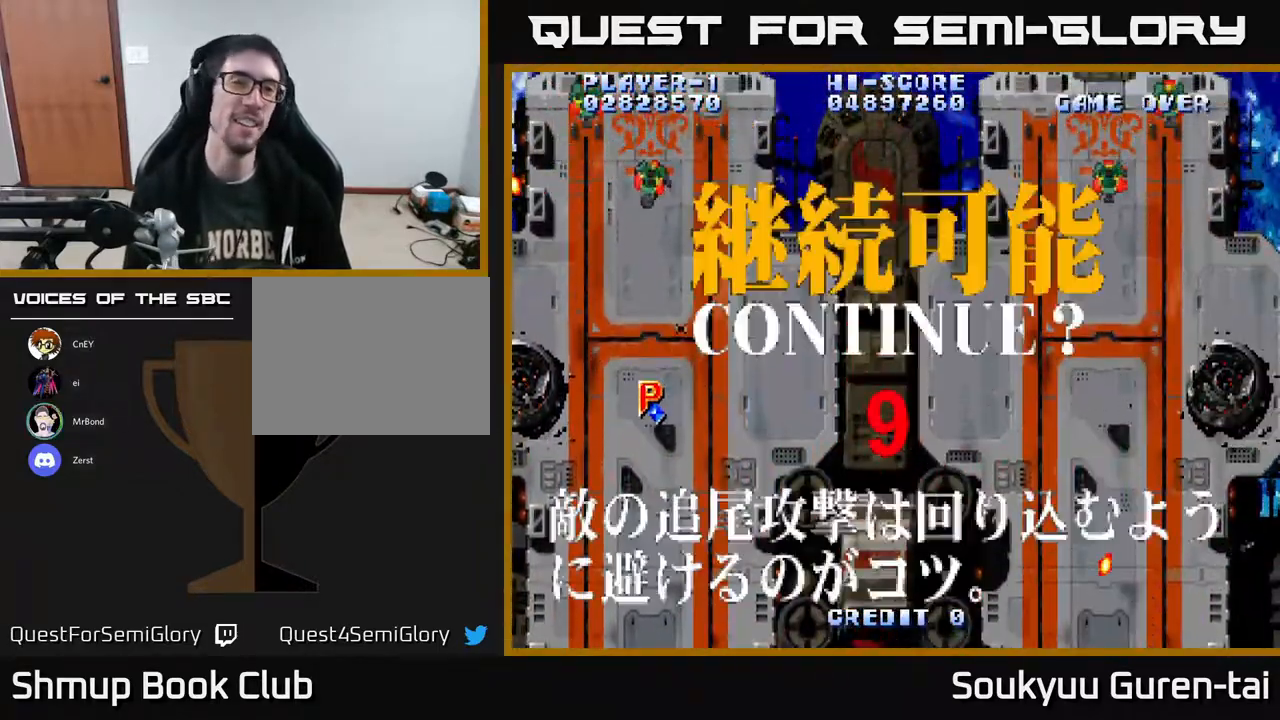
{"buttons": ["A"], "right_stick": "center", "events": [[17, "A", "down"], [367, "X", "down"], [433, "X", "up"]]}
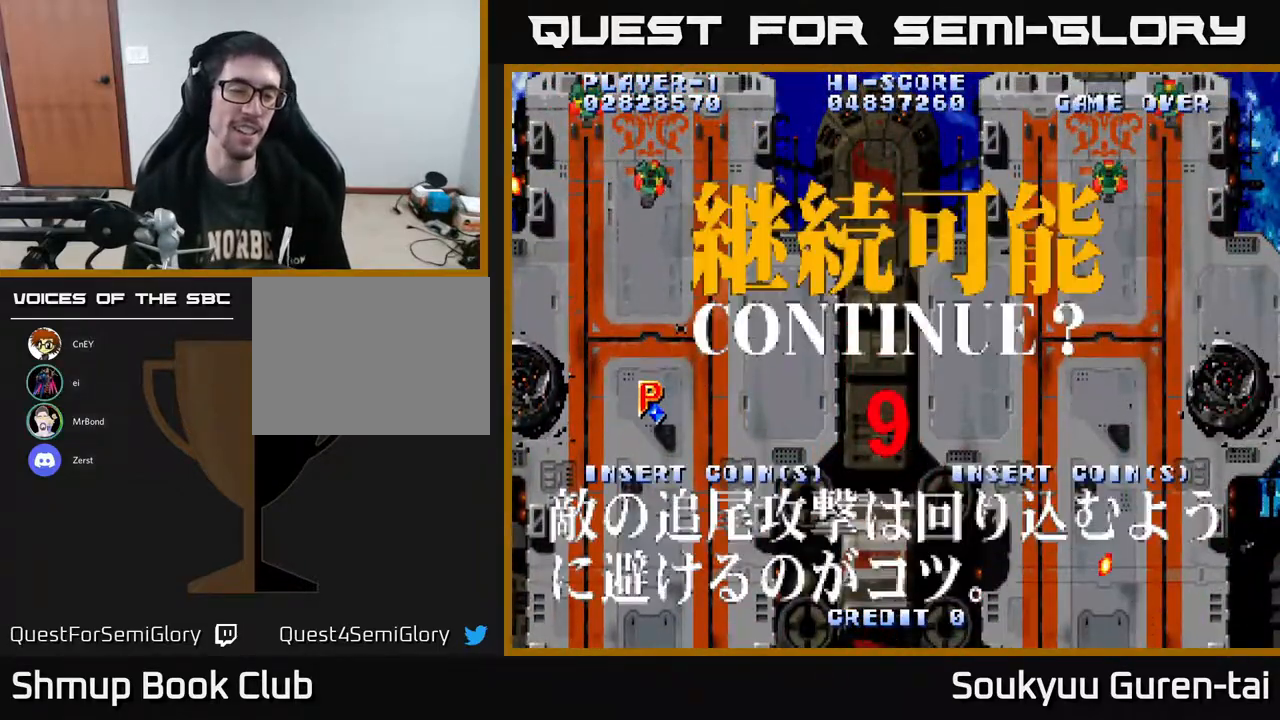
{"buttons": [], "right_stick": "center", "events": [[33, "X", "down"], [150, "X", "up"], [250, "Y", "down"], [283, "B", "down"], [317, "A", "up"], [417, "Y", "up"], [433, "B", "up"]]}
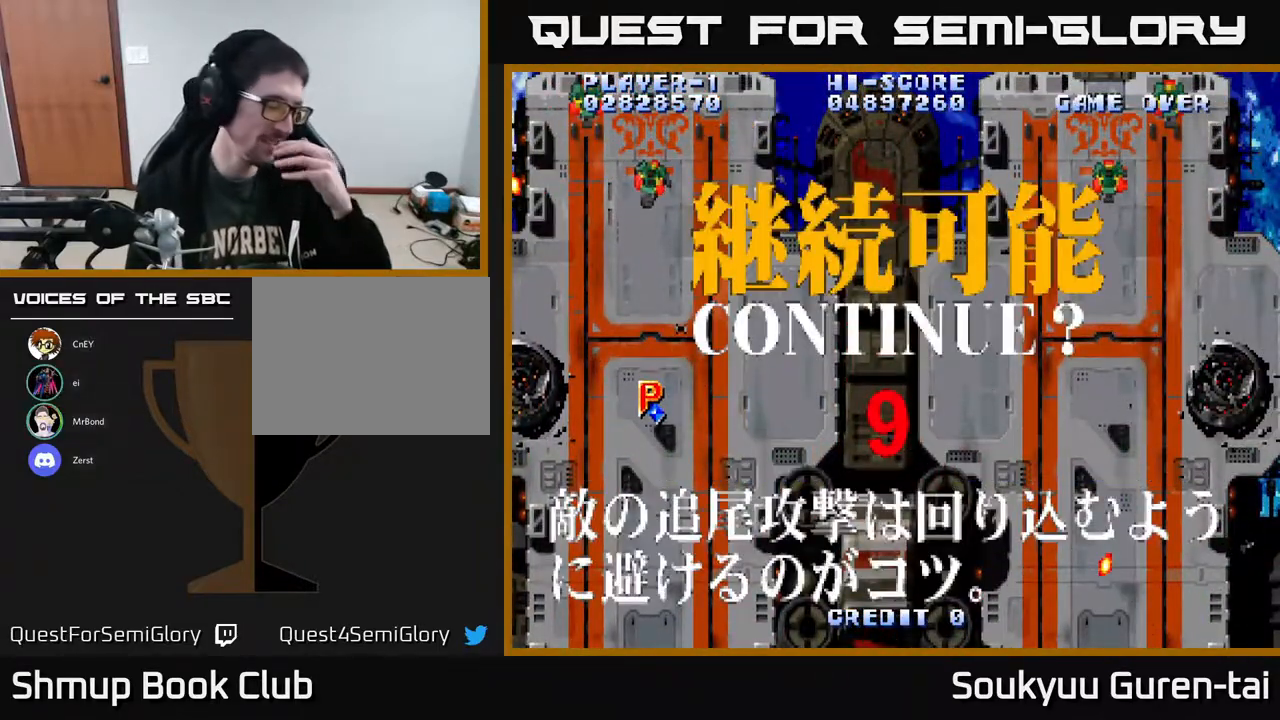
{"buttons": [], "right_stick": "center", "events": []}
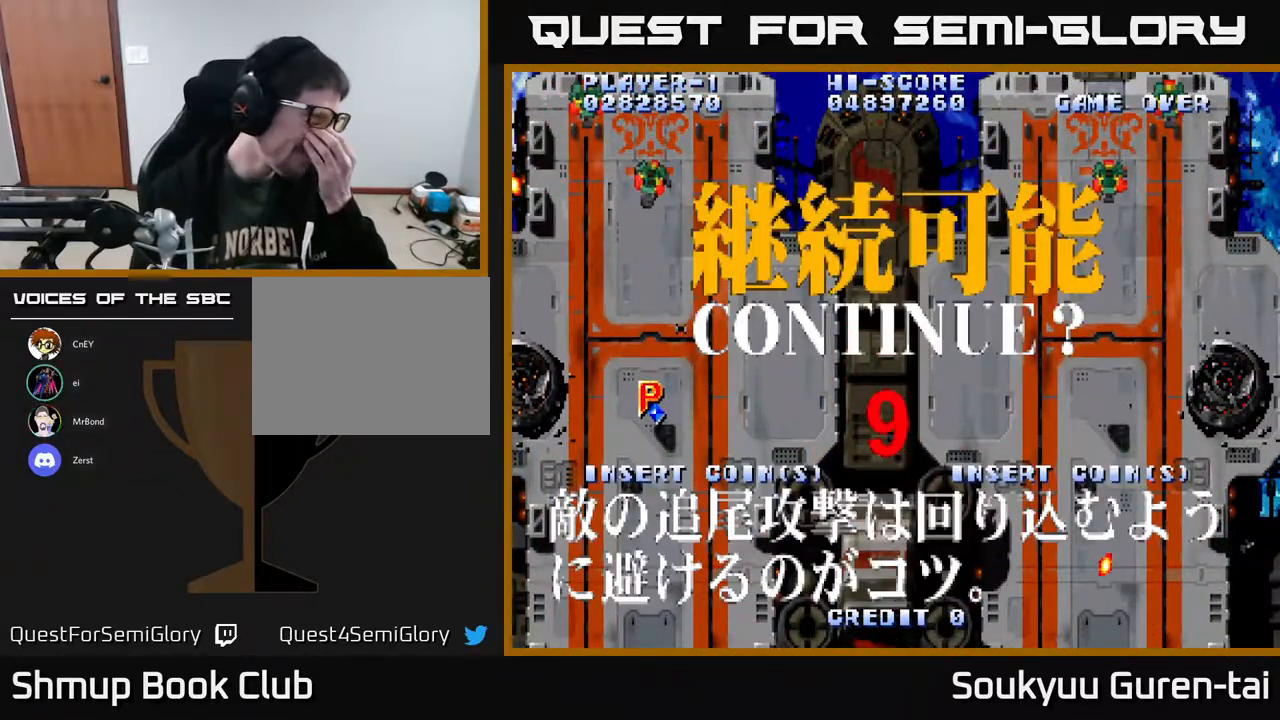
{"buttons": [], "right_stick": "center", "events": []}
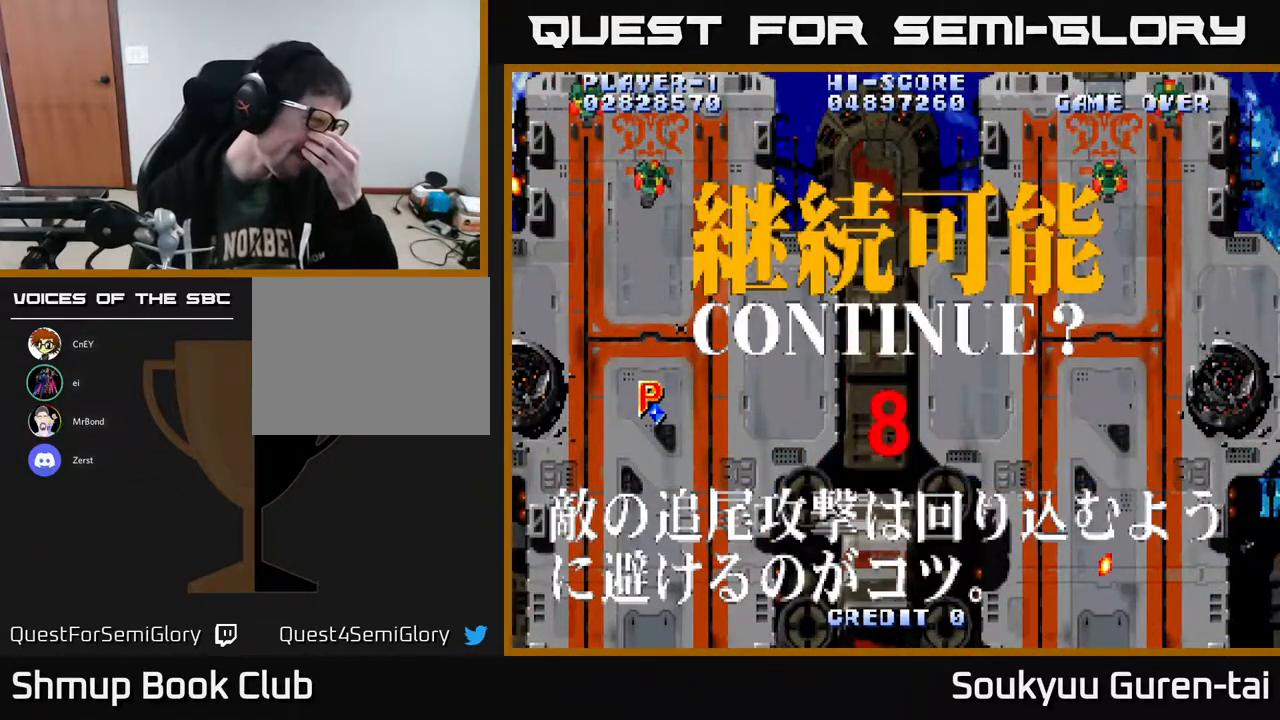
{"buttons": [], "right_stick": "center", "events": []}
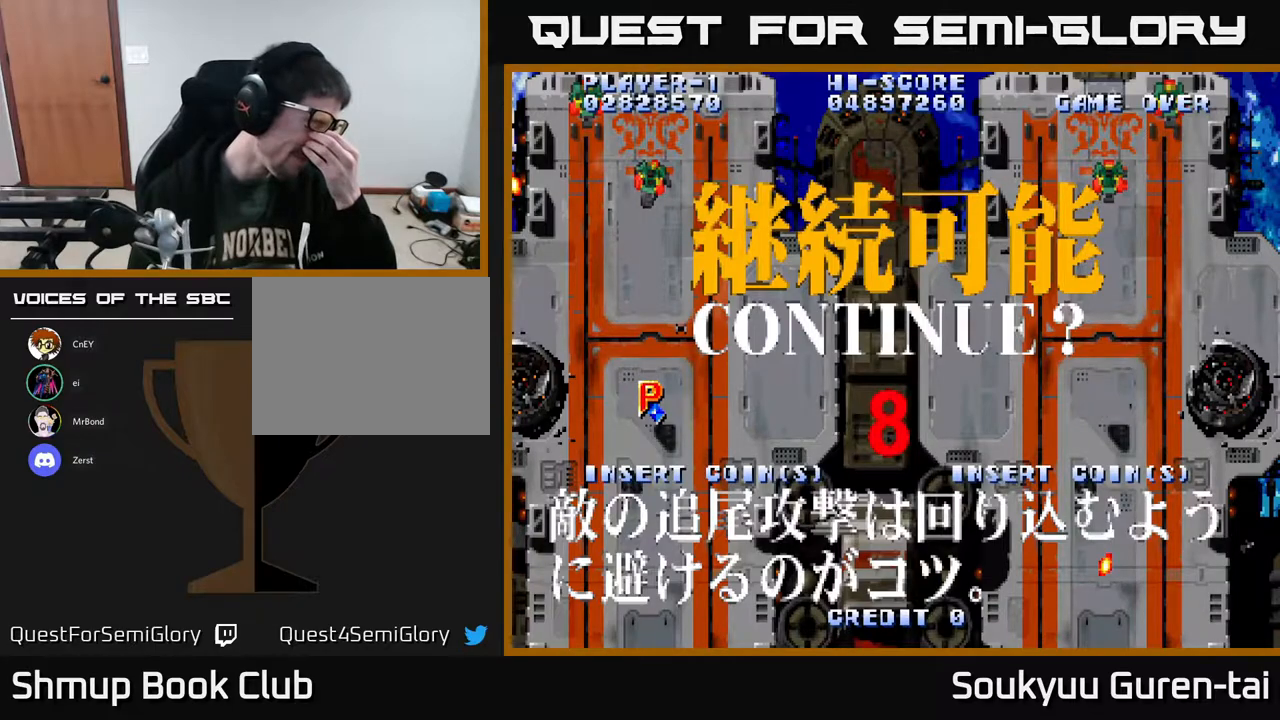
{"buttons": [], "right_stick": "center", "events": [[100, "A", "down"], [267, "Y", "down"], [300, "A", "up"], [400, "Y", "up"]]}
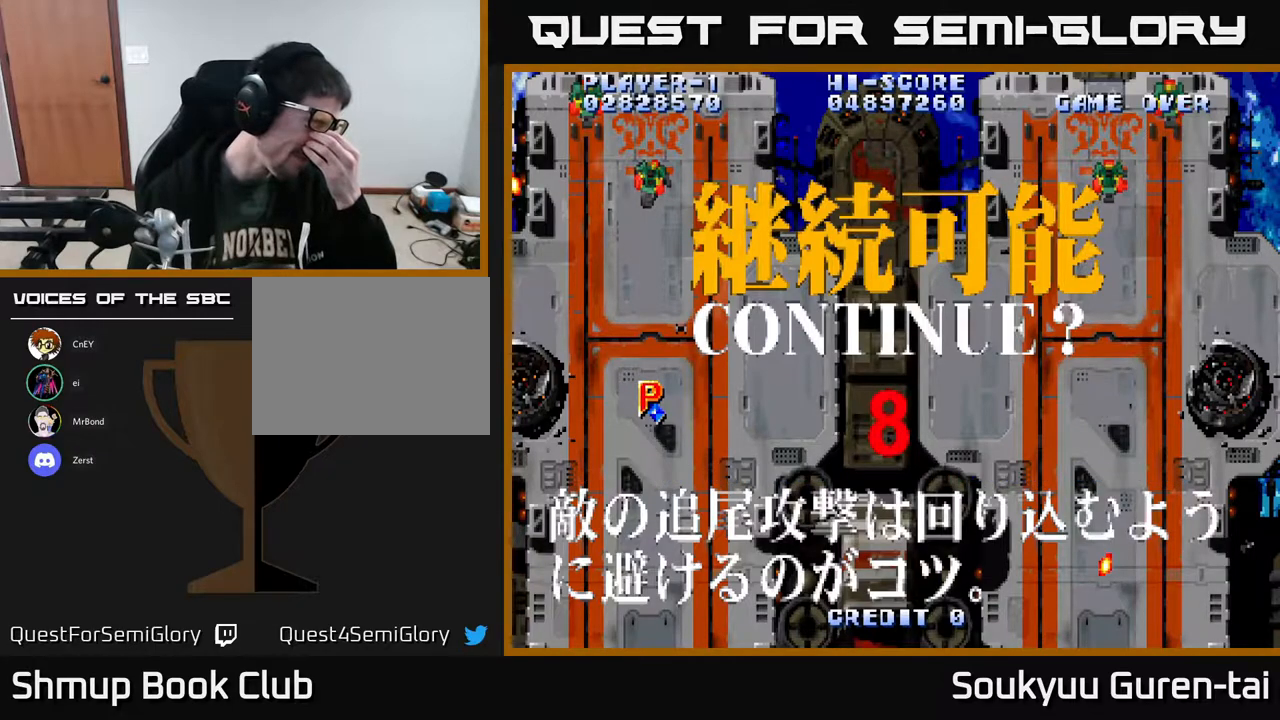
{"buttons": [], "right_stick": "center", "events": [[17, "A", "down"], [17, "X", "down"], [117, "X", "up"], [117, "Y", "down"], [167, "A", "up"], [217, "Y", "up"], [317, "X", "down"], [333, "A", "down"], [383, "Y", "down"], [417, "X", "up"], [433, "A", "up"], [500, "Y", "up"]]}
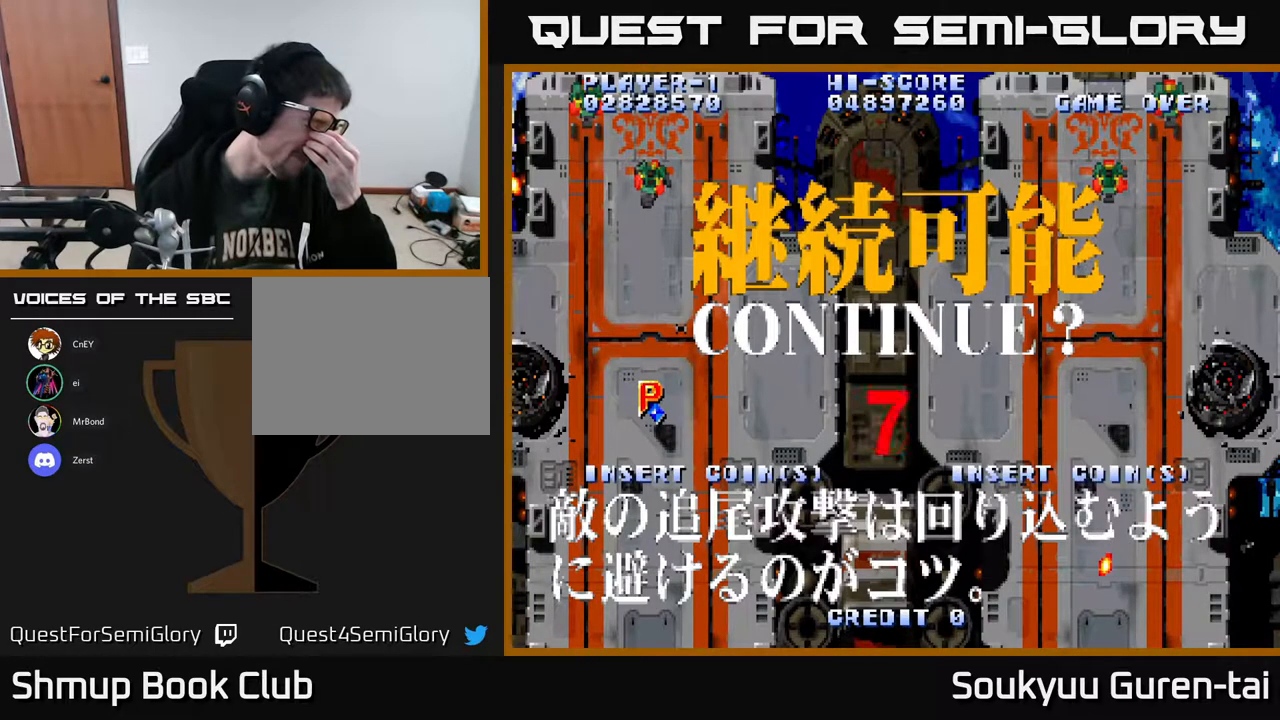
{"buttons": [], "right_stick": "center", "events": [[133, "A", "down"], [133, "X", "down"], [217, "Y", "down"], [233, "A", "up"], [233, "X", "up"], [283, "Y", "up"]]}
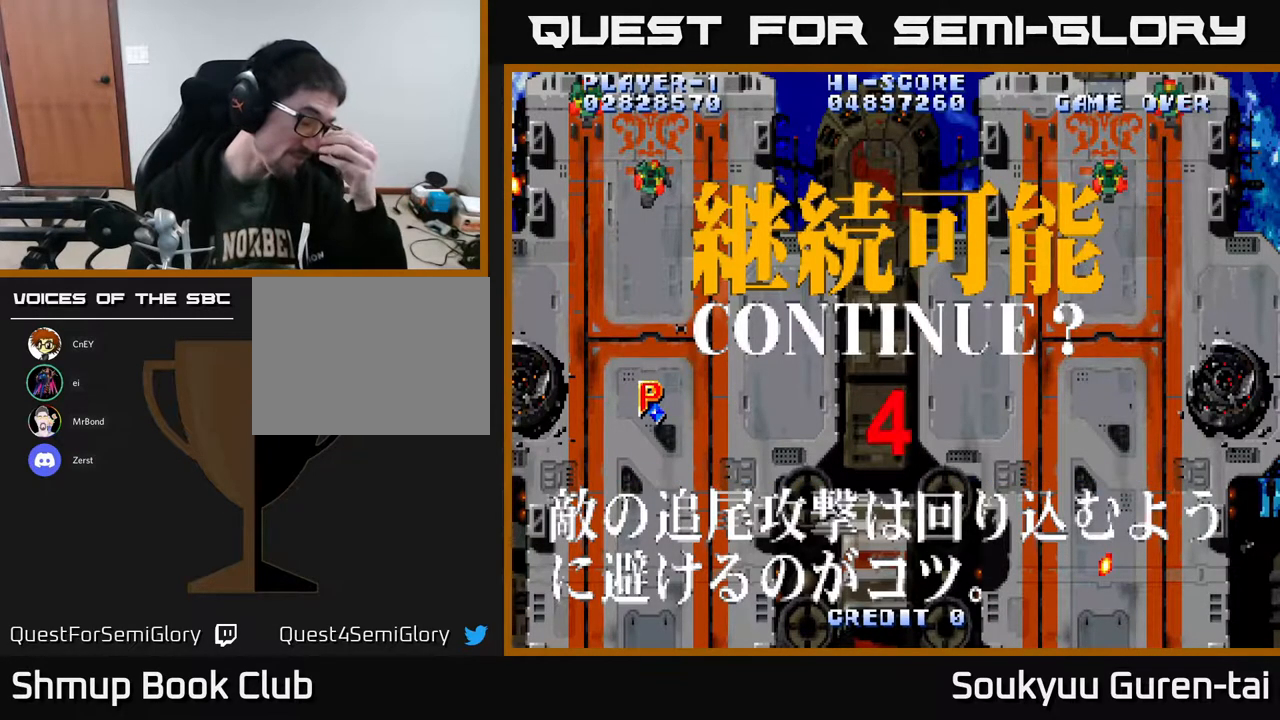
{"buttons": [], "right_stick": "center", "events": [[67, "A", "down"], [67, "X", "down"], [133, "X", "up"], [133, "Y", "down"], [167, "A", "up"], [233, "Y", "up"], [333, "A", "down"], [333, "X", "down"], [400, "Y", "down"], [417, "X", "up"], [450, "A", "up"], [500, "Y", "up"]]}
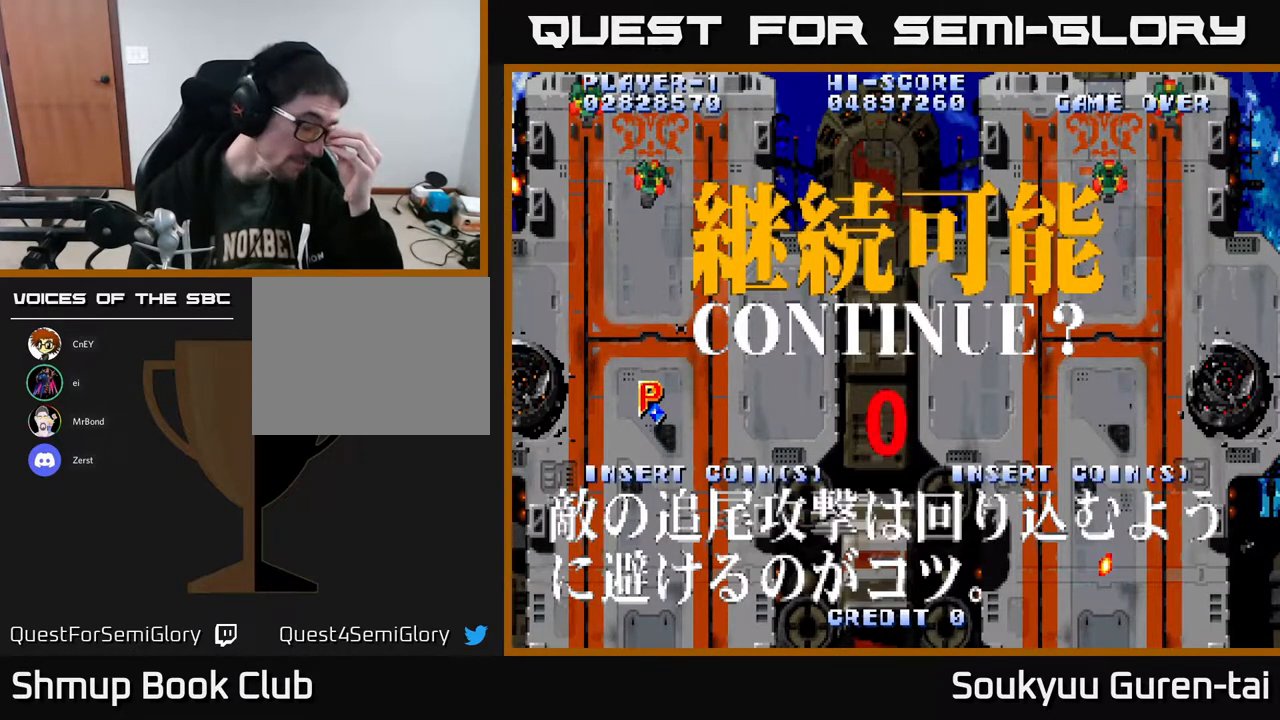
{"buttons": [], "right_stick": "center", "events": [[100, "X", "down"], [150, "Y", "down"], [167, "B", "down"], [183, "X", "up"], [233, "Y", "up"], [300, "B", "up"]]}